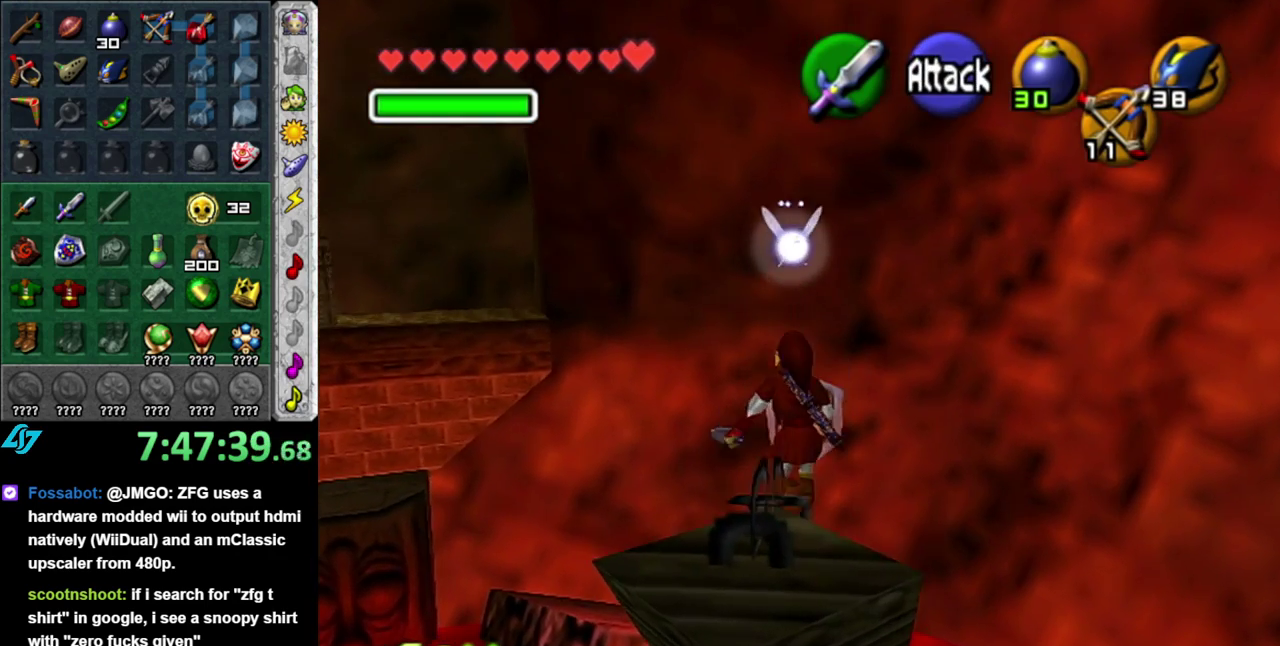
Gameplay with a controller (Nintendo layout); each line is a JSON object with the inputs held at the frame after it. "events" lists button and stick changes between this image and that frame as [ms after this image, input, new state], when the widget could be followed in between. This overlay highlights the sticks when they move; stick clicks (L3 R3) are not distinguishable. Not read: L3 R2 R3 Y other_buttons.
{"buttons": [], "left_stick": "up-left", "right_stick": "center", "events": [[183, "left_stick", "up-left"]]}
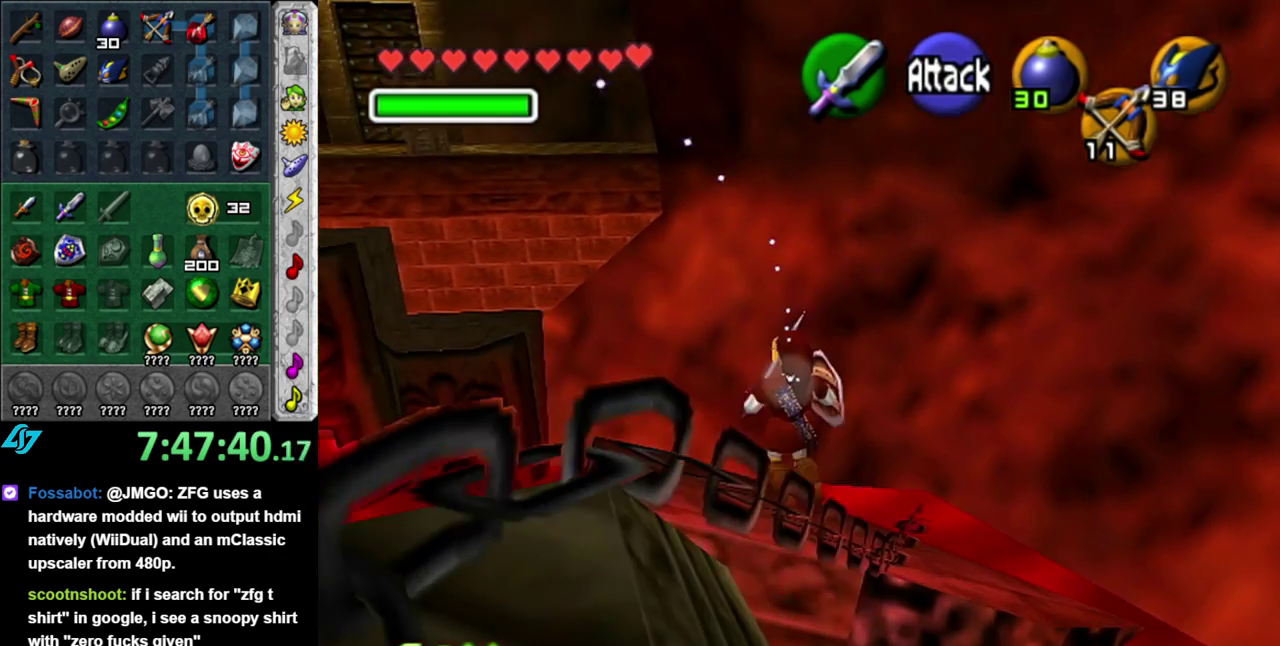
{"buttons": [], "left_stick": "center", "right_stick": "center", "events": [[83, "left_stick", "up"], [233, "left_stick", "center"]]}
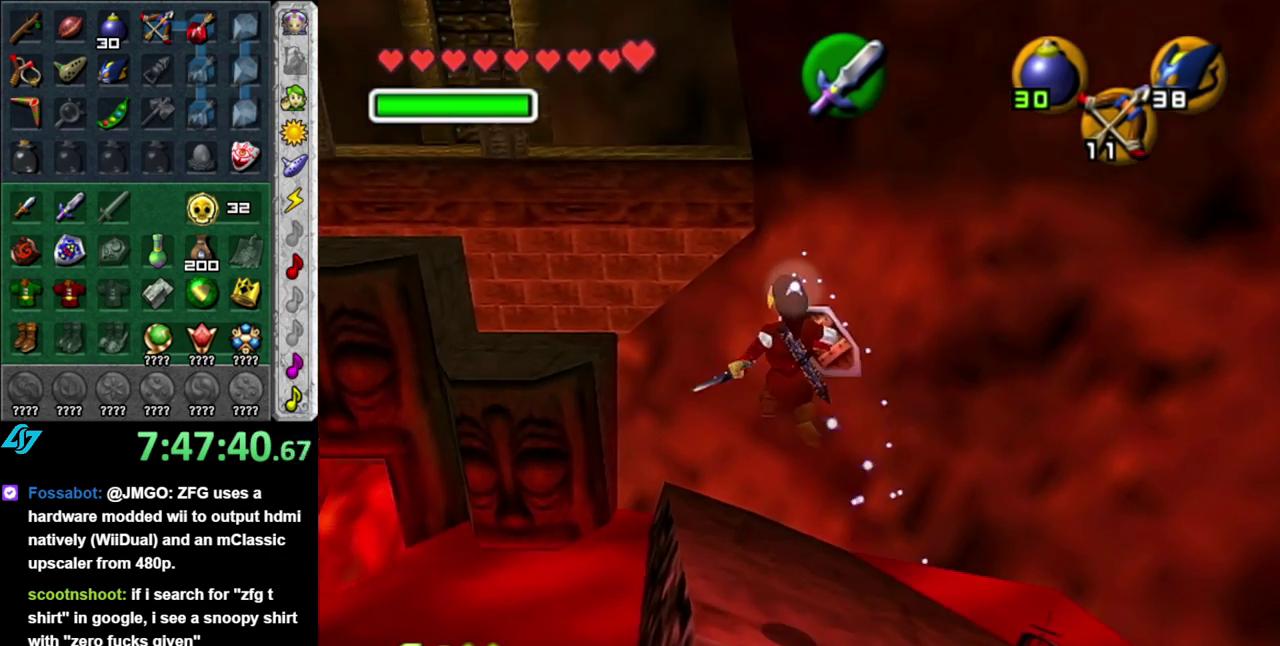
{"buttons": [], "left_stick": "up", "right_stick": "center", "events": [[50, "left_stick", "down"], [200, "left_stick", "center"], [483, "left_stick", "up"]]}
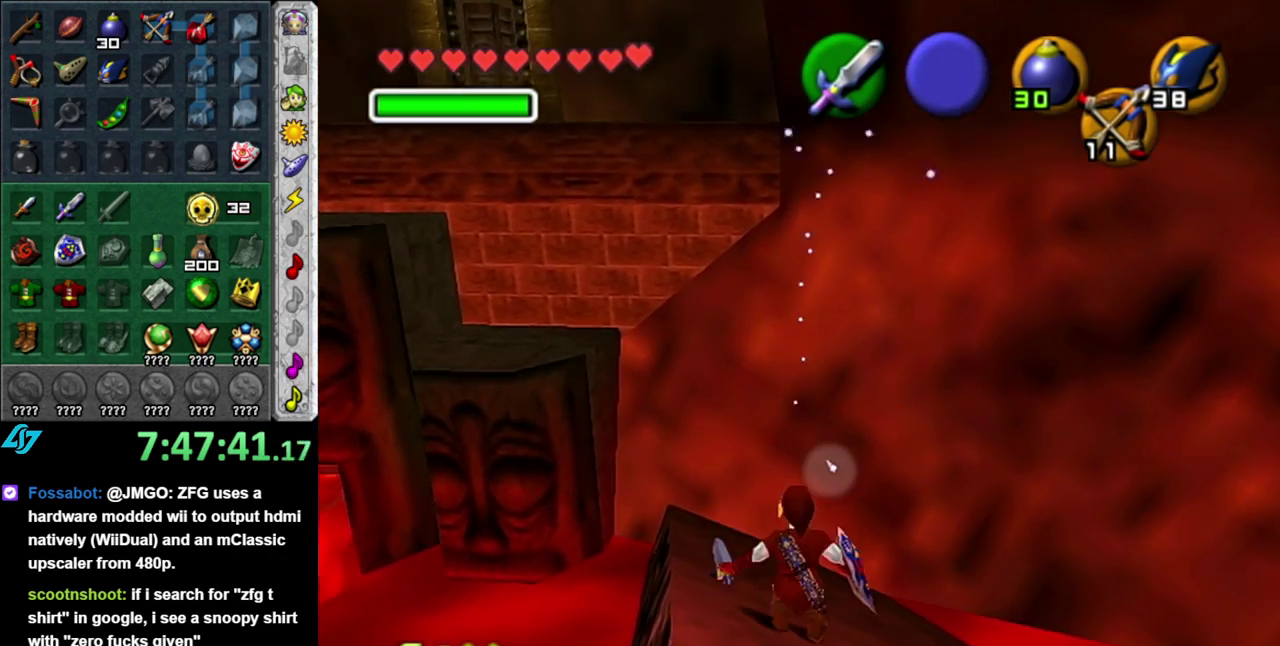
{"buttons": ["A"], "left_stick": "up-left", "right_stick": "center", "events": [[117, "left_stick", "up-left"], [367, "A", "down"]]}
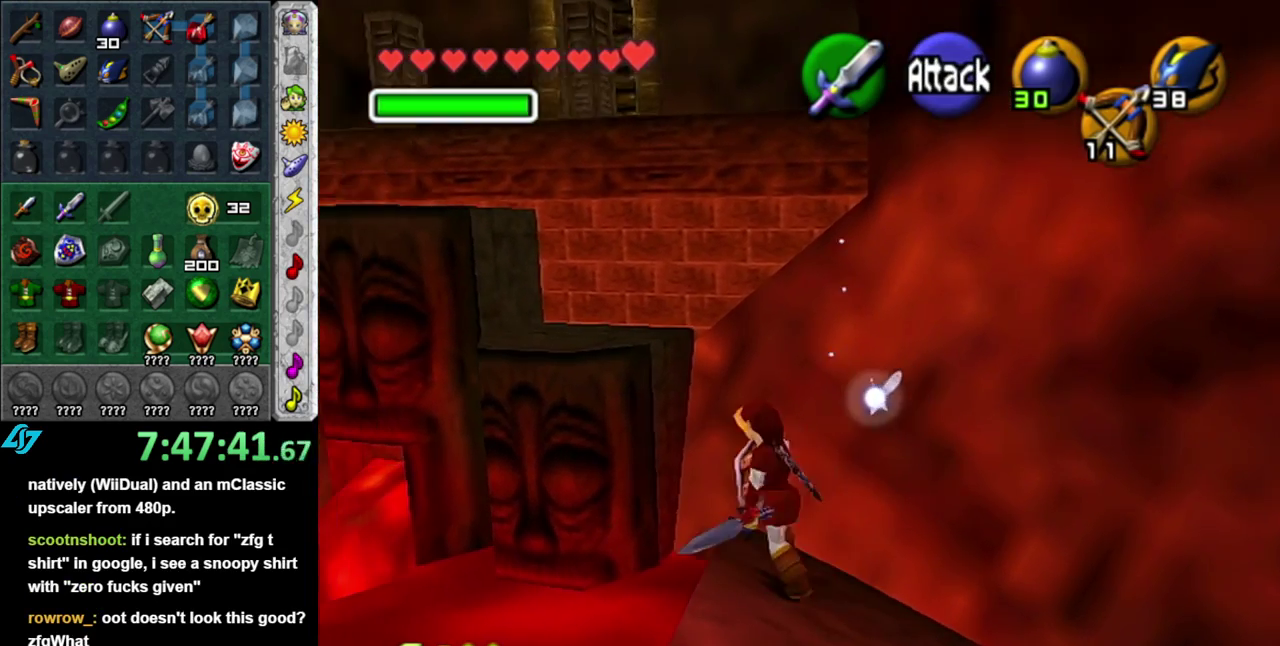
{"buttons": [], "left_stick": "up", "right_stick": "center", "events": [[83, "A", "up"], [117, "left_stick", "up"]]}
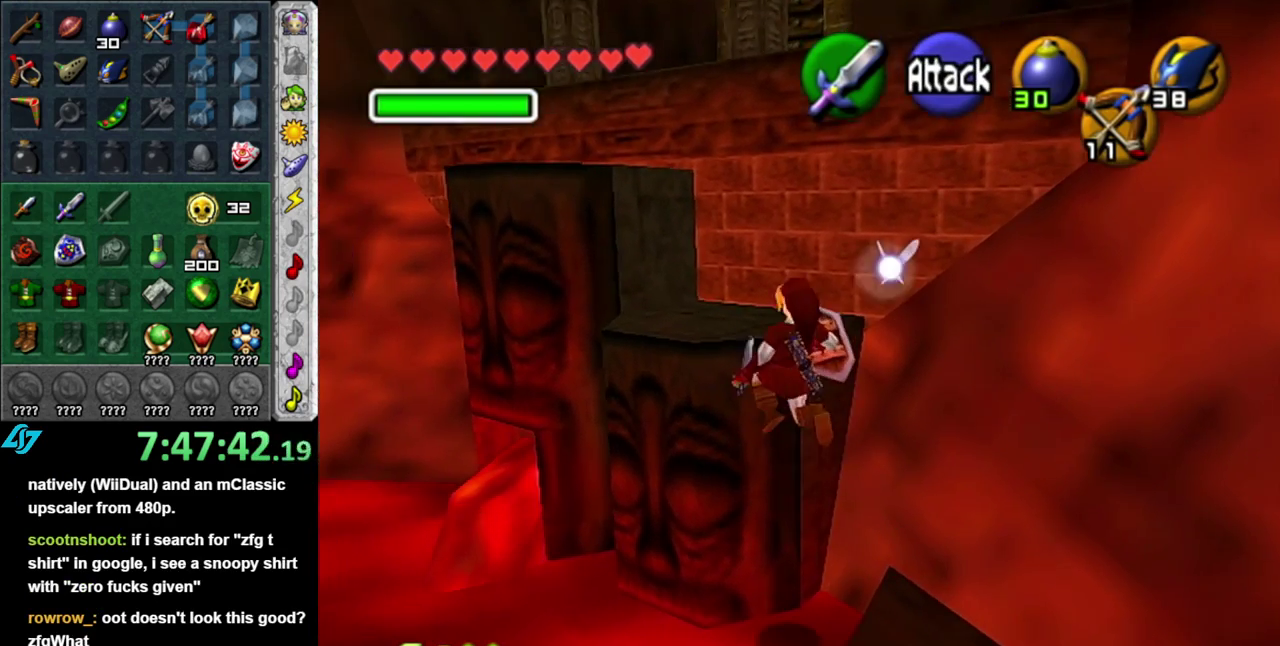
{"buttons": [], "left_stick": "up", "right_stick": "center", "events": []}
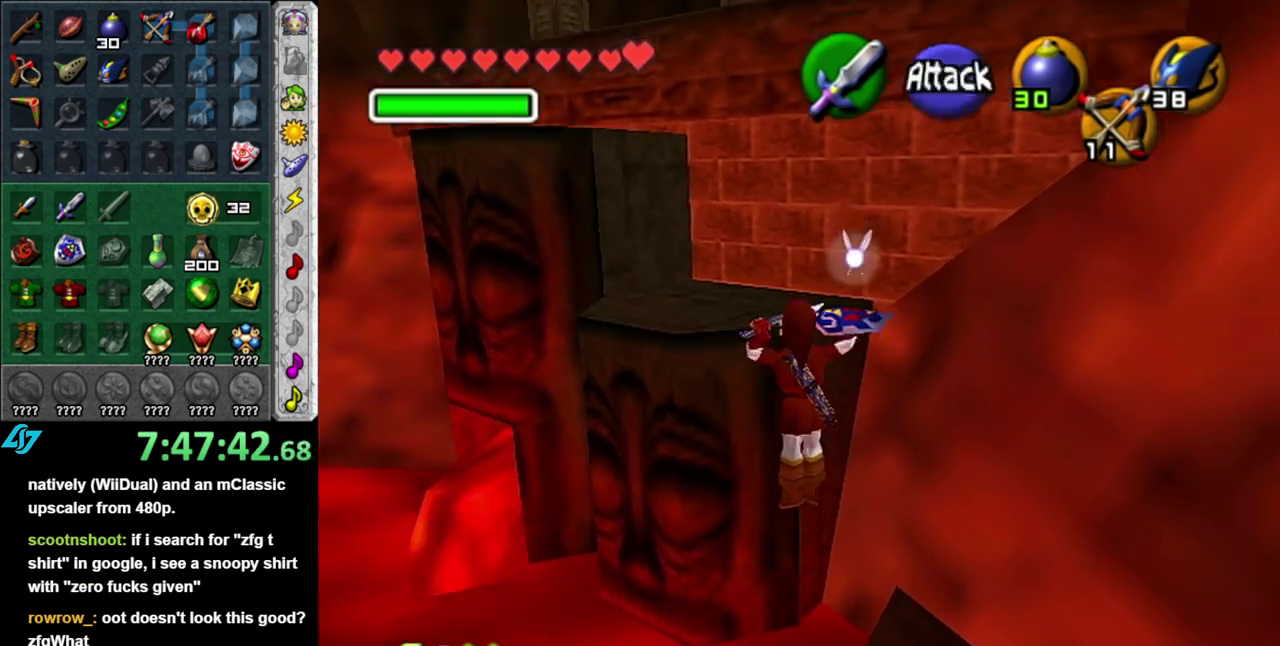
{"buttons": [], "left_stick": "up", "right_stick": "center", "events": []}
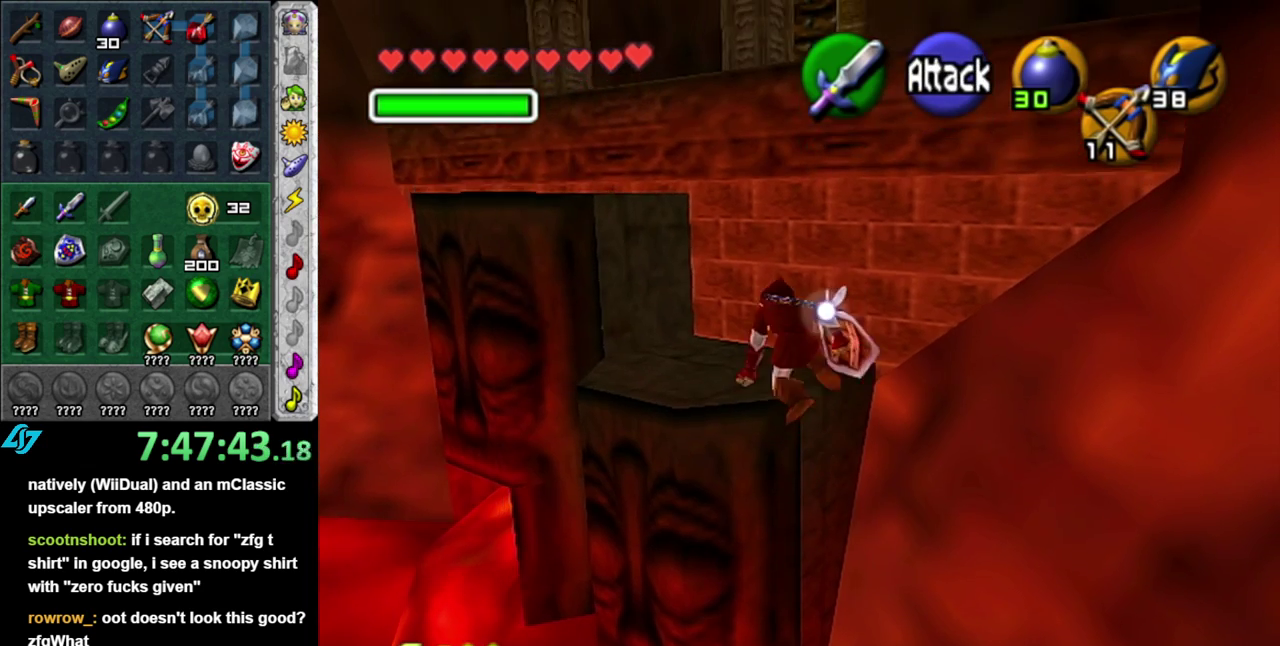
{"buttons": [], "left_stick": "up-right", "right_stick": "center", "events": [[450, "left_stick", "up-right"]]}
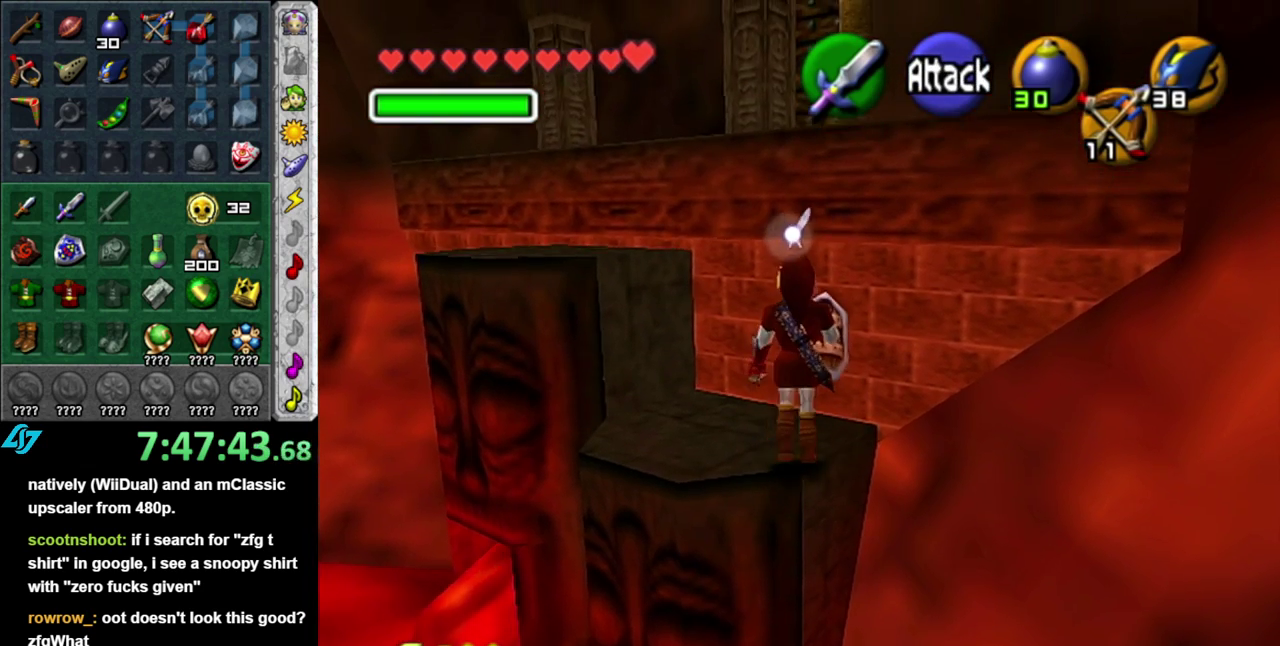
{"buttons": [], "left_stick": "up", "right_stick": "center", "events": [[150, "A", "down"], [300, "A", "up"], [333, "left_stick", "up"]]}
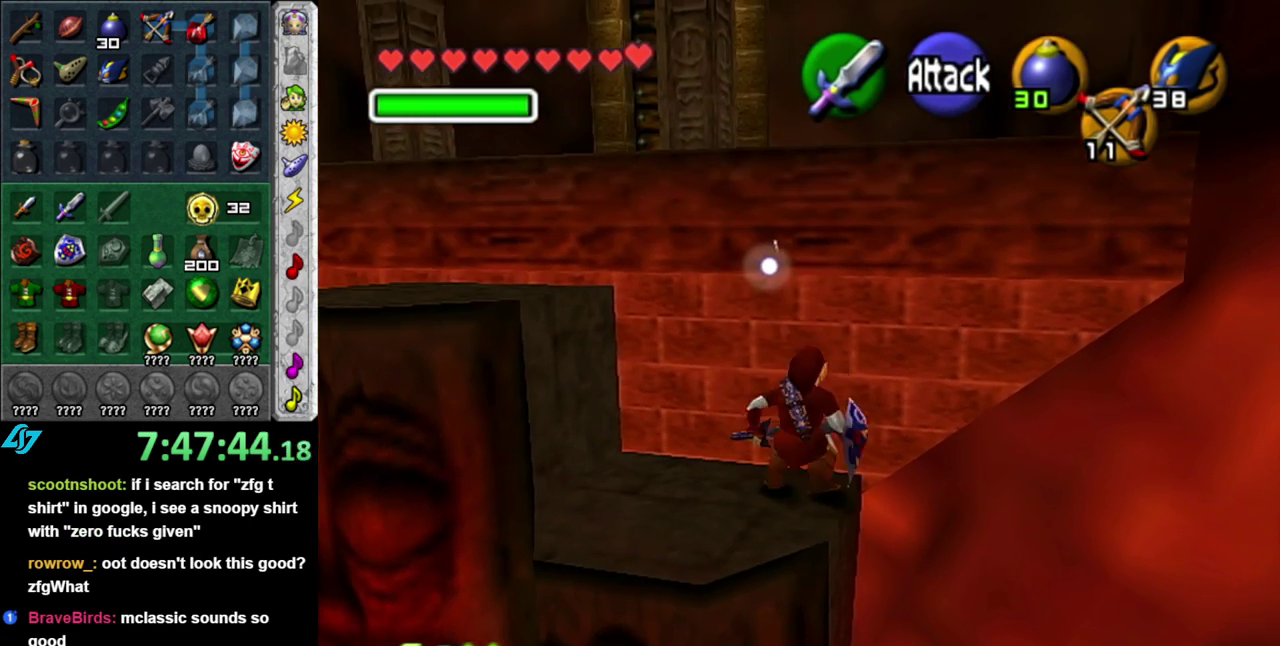
{"buttons": [], "left_stick": "up", "right_stick": "center", "events": []}
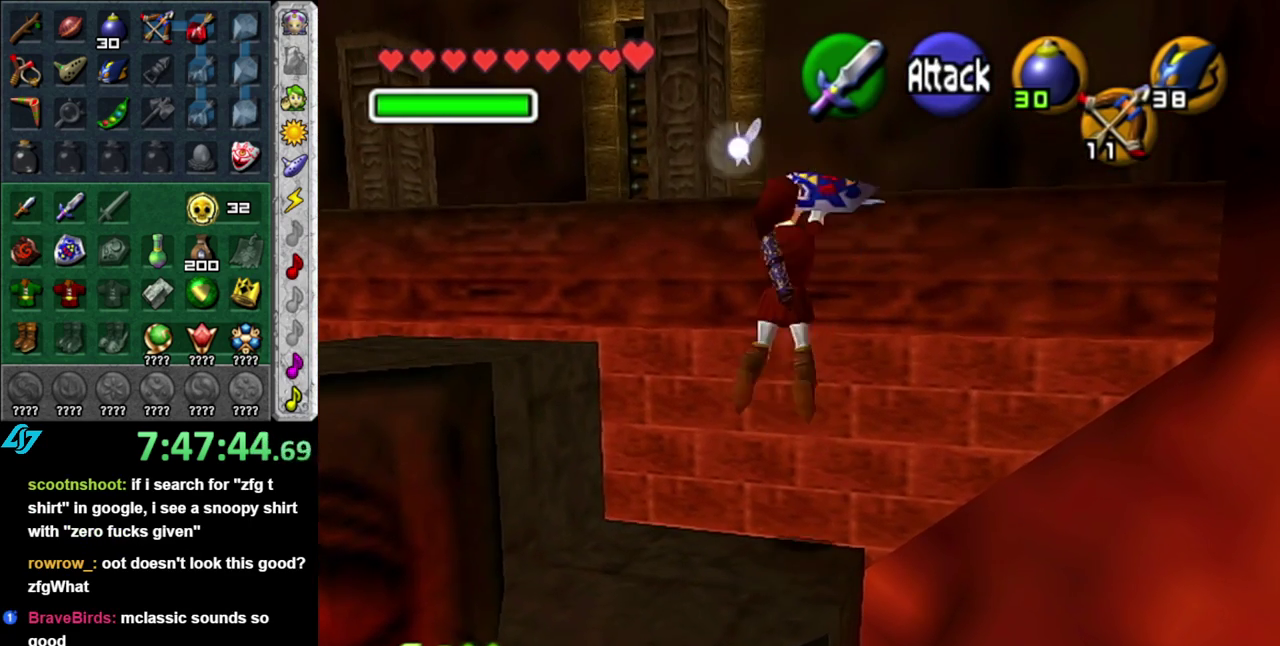
{"buttons": [], "left_stick": "up", "right_stick": "center", "events": []}
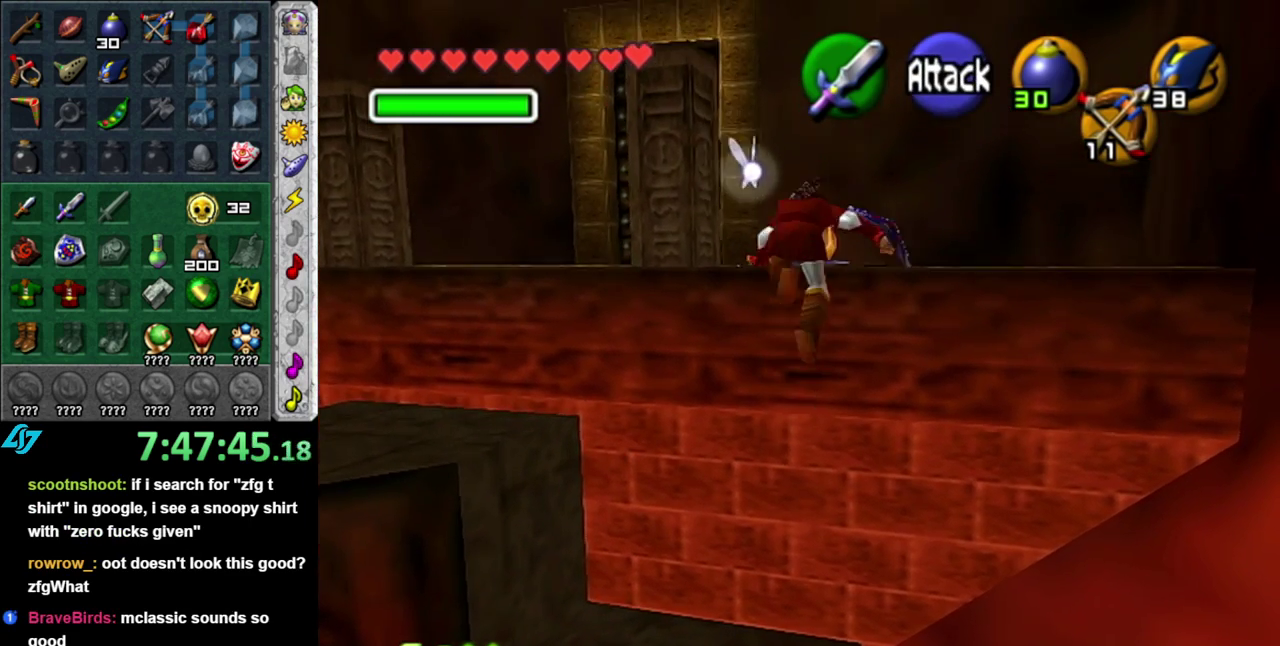
{"buttons": [], "left_stick": "up", "right_stick": "center", "events": []}
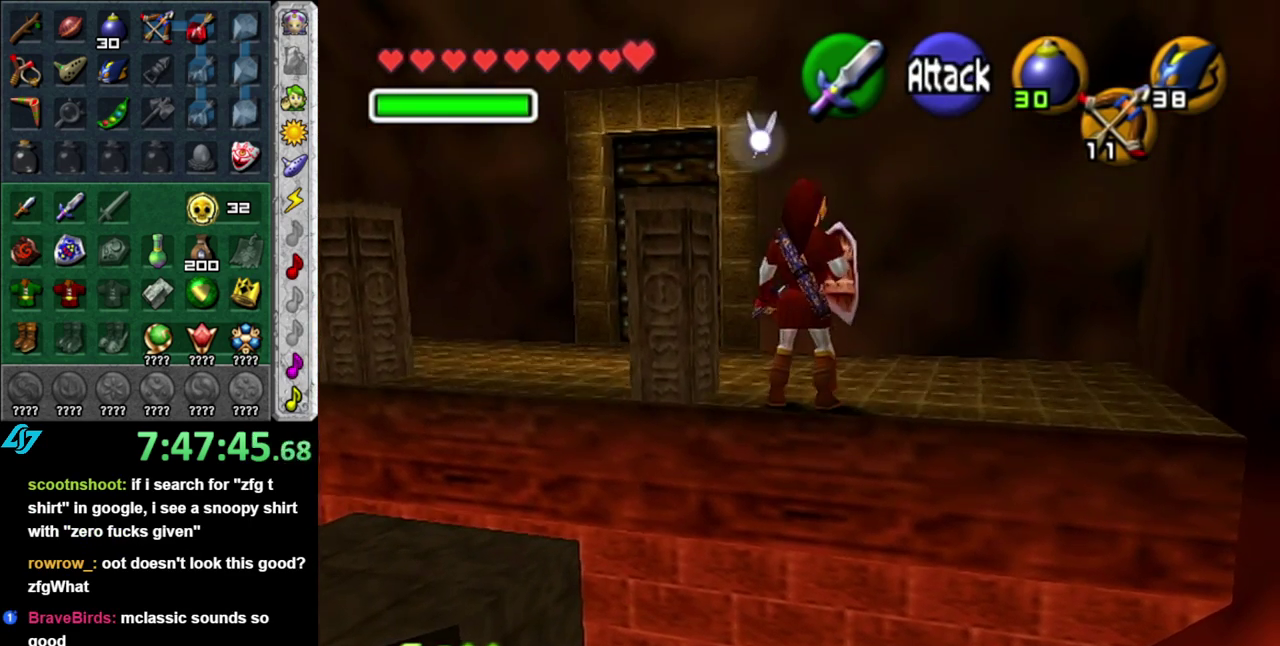
{"buttons": [], "left_stick": "up-left", "right_stick": "center", "events": [[233, "left_stick", "up-left"]]}
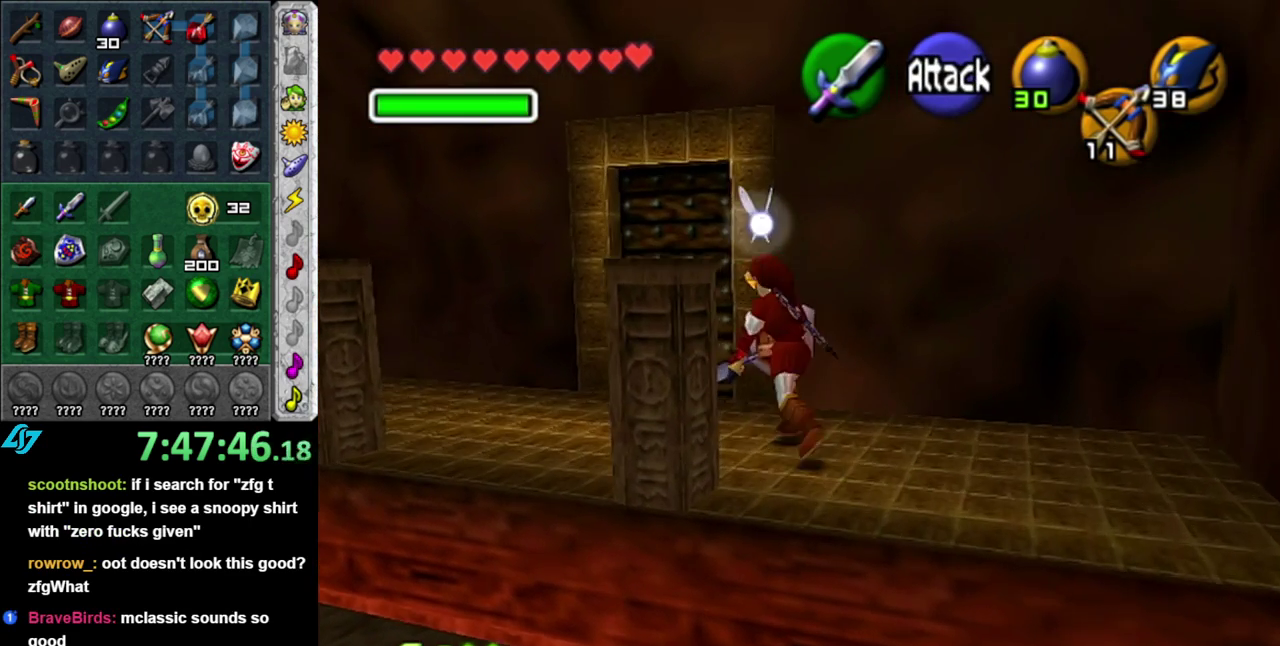
{"buttons": ["A"], "left_stick": "up-right", "right_stick": "center", "events": [[183, "left_stick", "up"], [467, "left_stick", "up-right"], [483, "A", "down"]]}
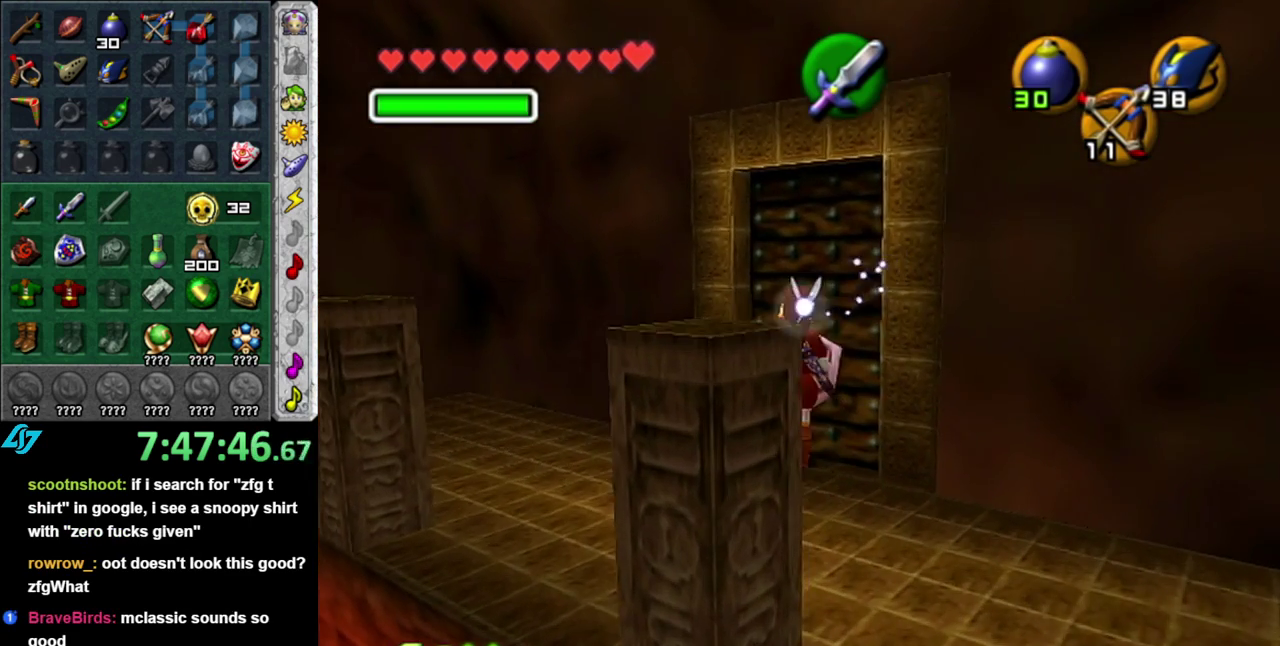
{"buttons": [], "left_stick": "center", "right_stick": "center", "events": [[50, "left_stick", "center"], [233, "A", "up"], [233, "L1", "down"], [333, "A", "down"], [400, "A", "up"], [483, "L1", "up"]]}
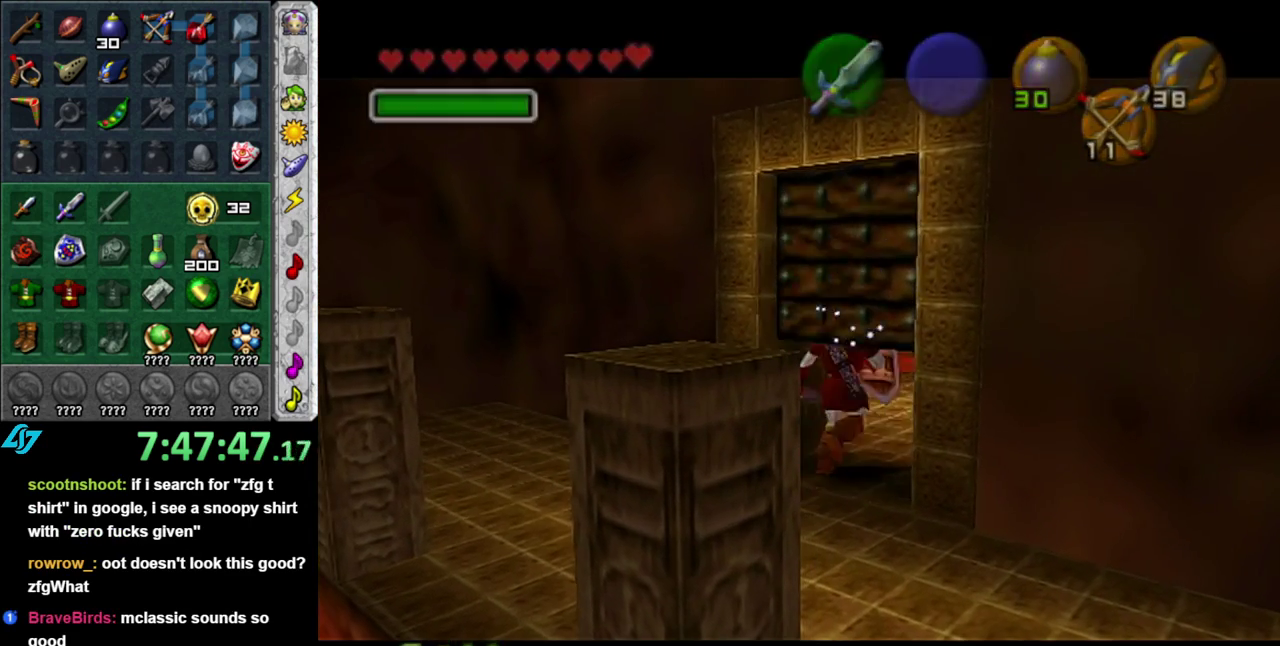
{"buttons": [], "left_stick": "up", "right_stick": "center", "events": [[300, "left_stick", "up"]]}
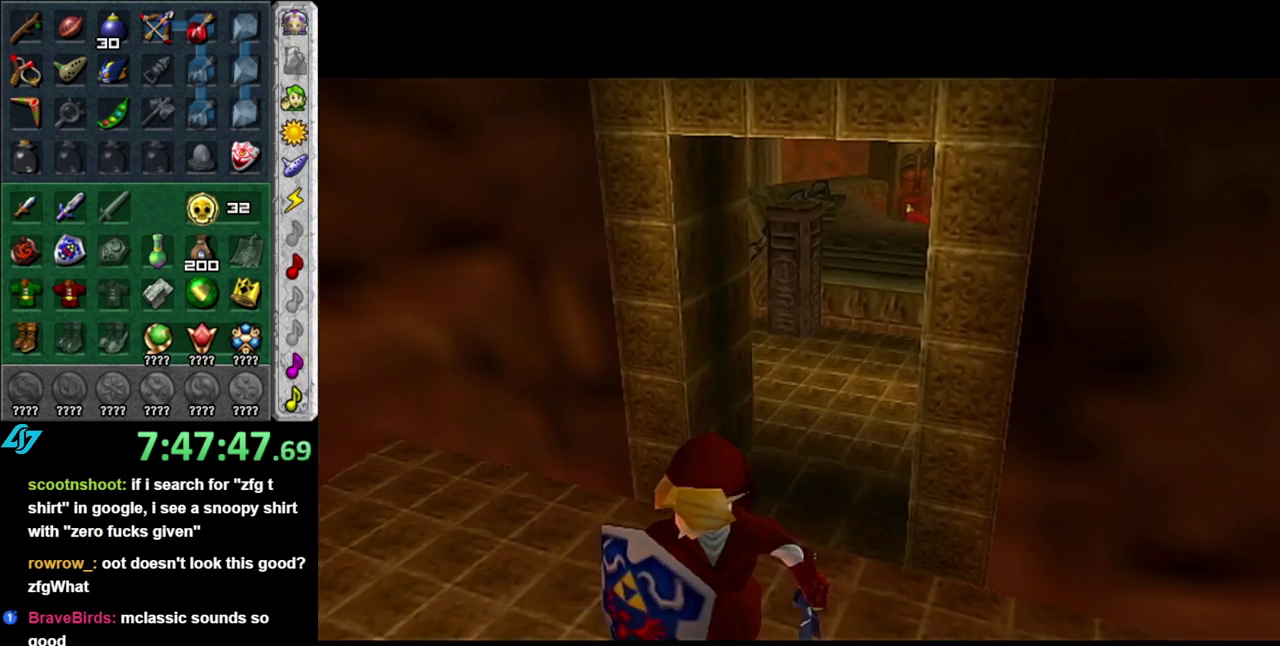
{"buttons": [], "left_stick": "up", "right_stick": "center", "events": []}
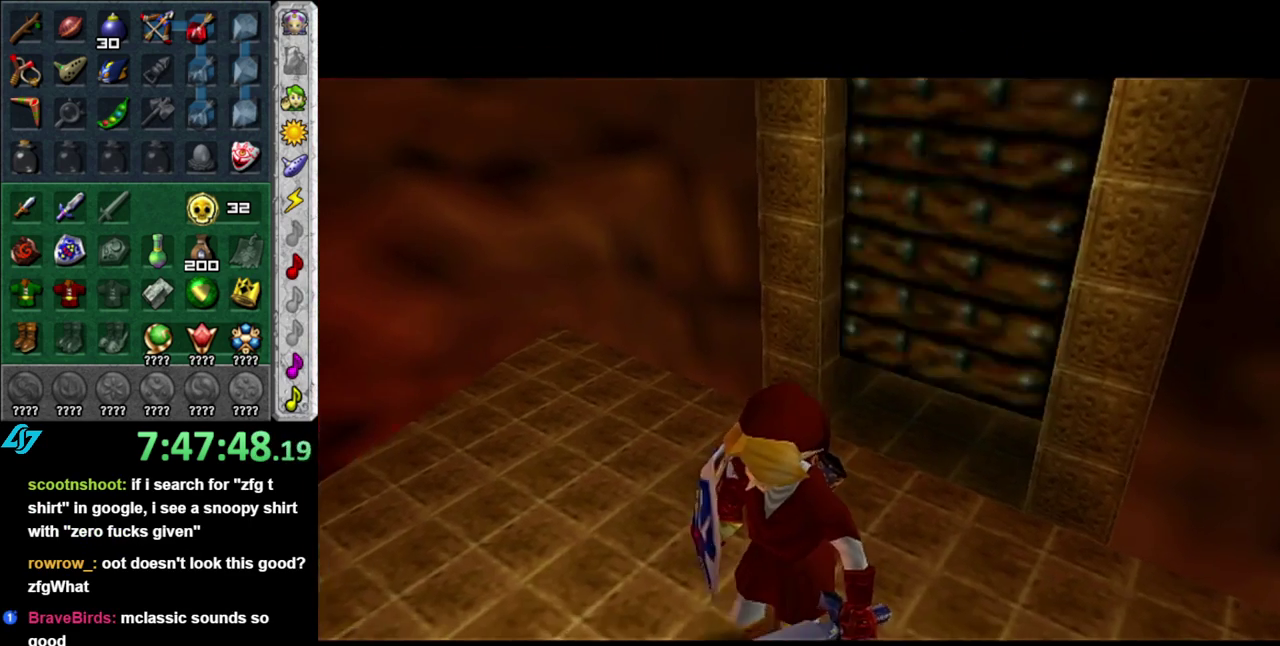
{"buttons": [], "left_stick": "up-left", "right_stick": "center", "events": [[17, "left_stick", "center"], [367, "left_stick", "up"], [483, "left_stick", "up-left"]]}
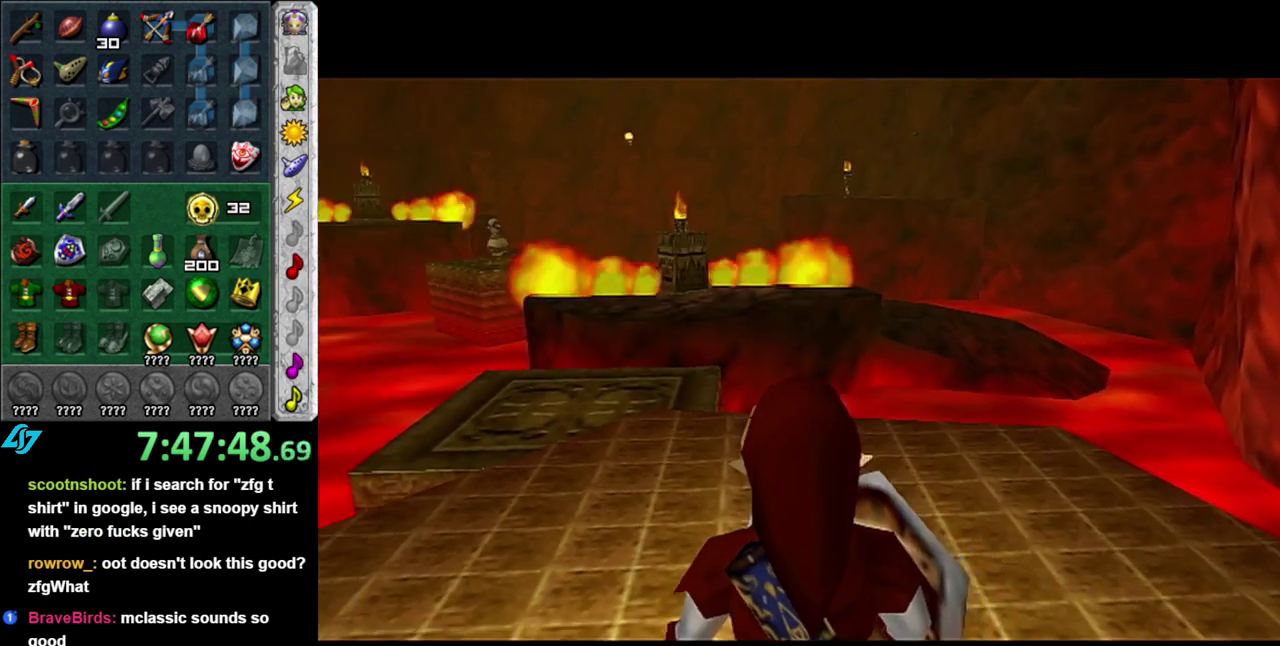
{"buttons": [], "left_stick": "up", "right_stick": "center", "events": [[333, "left_stick", "up"]]}
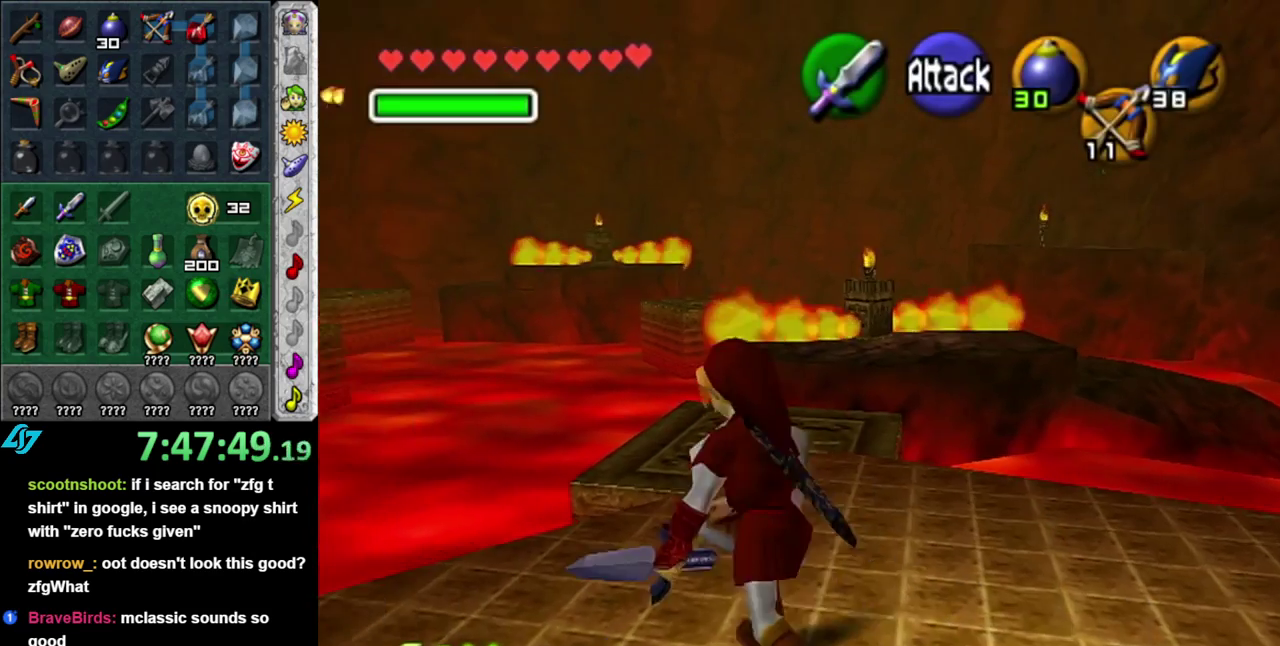
{"buttons": [], "left_stick": "up", "right_stick": "center", "events": [[17, "A", "down"], [217, "A", "up"]]}
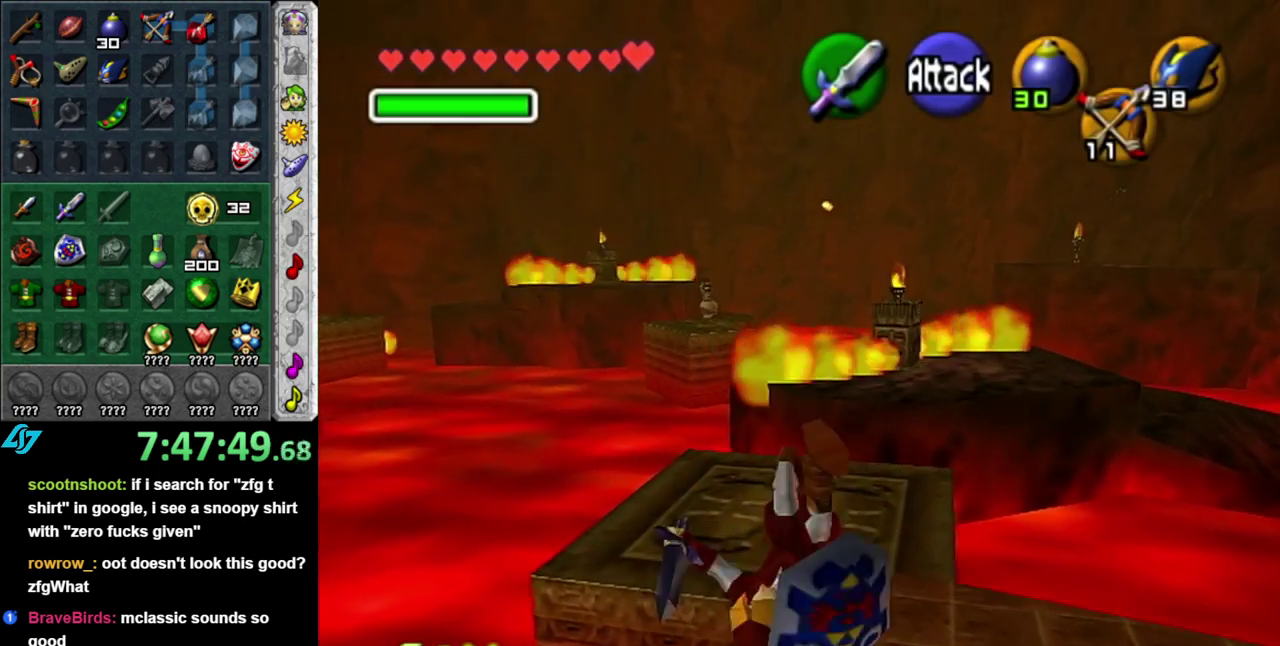
{"buttons": [], "left_stick": "up", "right_stick": "center", "events": []}
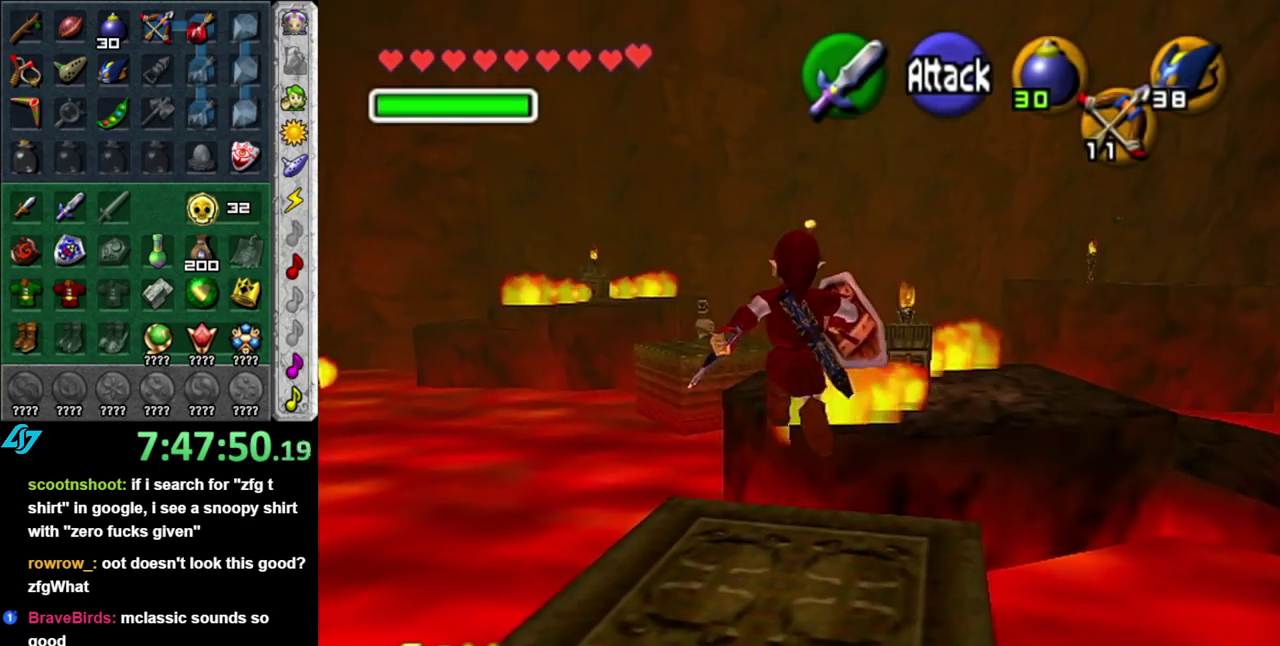
{"buttons": [], "left_stick": "up", "right_stick": "center", "events": [[117, "left_stick", "up-right"], [433, "left_stick", "up"]]}
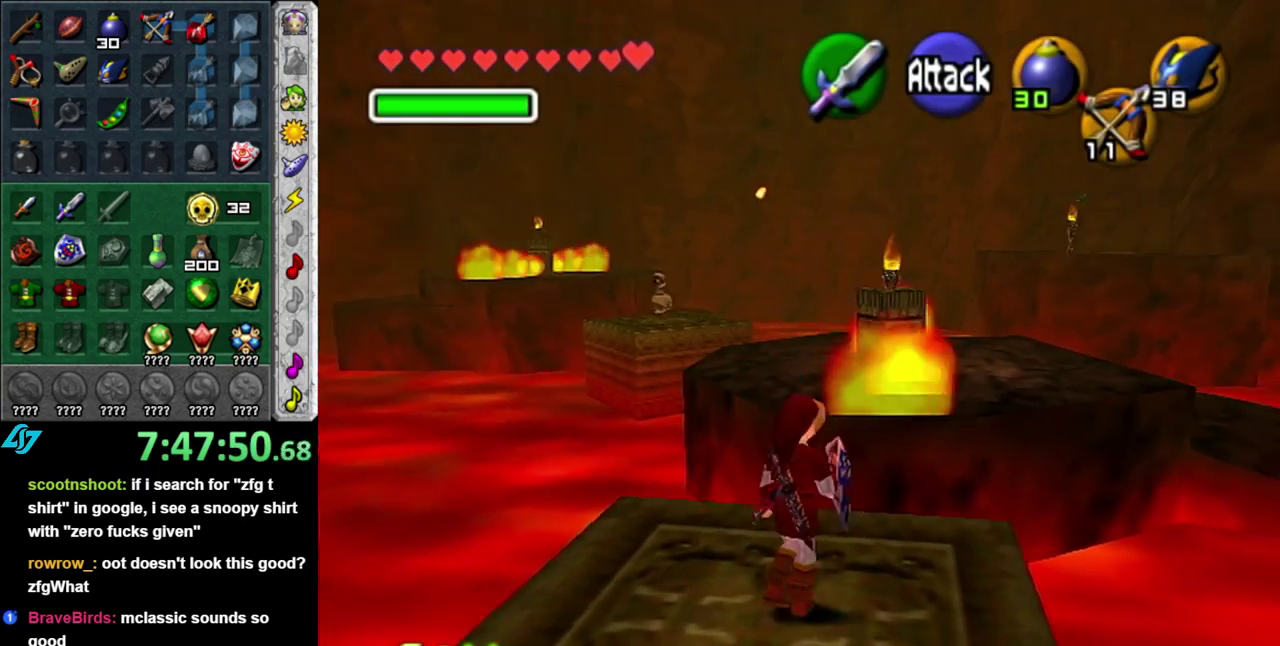
{"buttons": [], "left_stick": "up", "right_stick": "center", "events": [[50, "A", "down"], [233, "A", "up"]]}
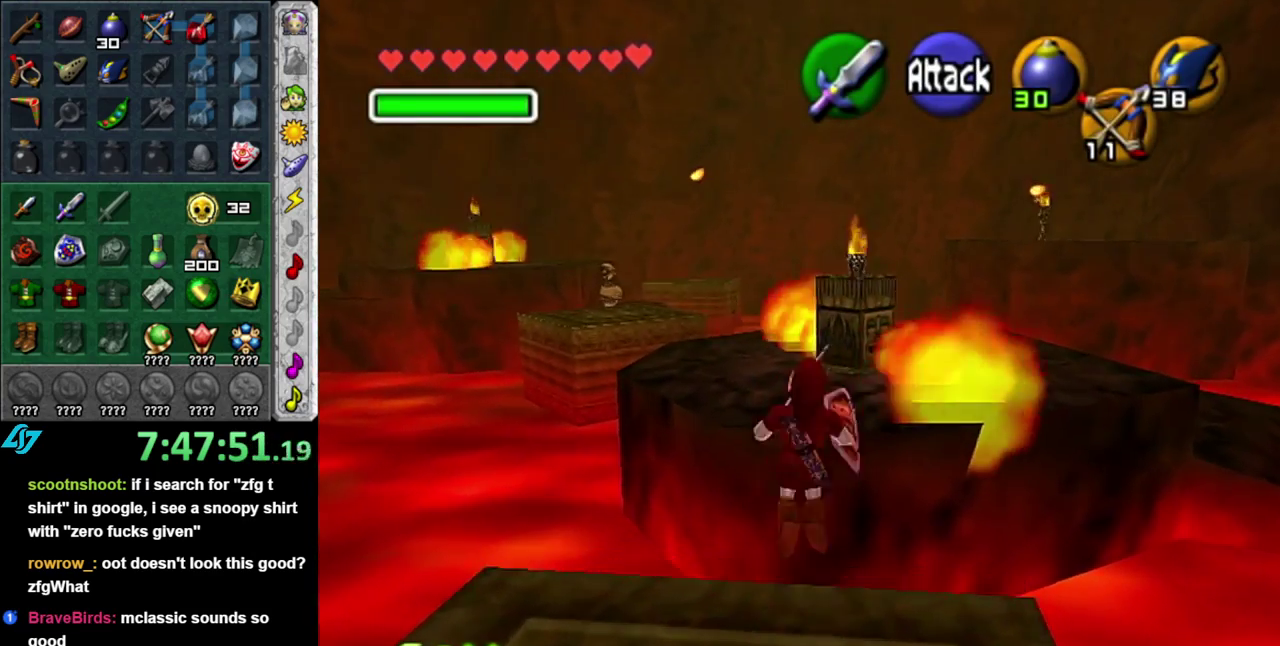
{"buttons": [], "left_stick": "up", "right_stick": "center", "events": []}
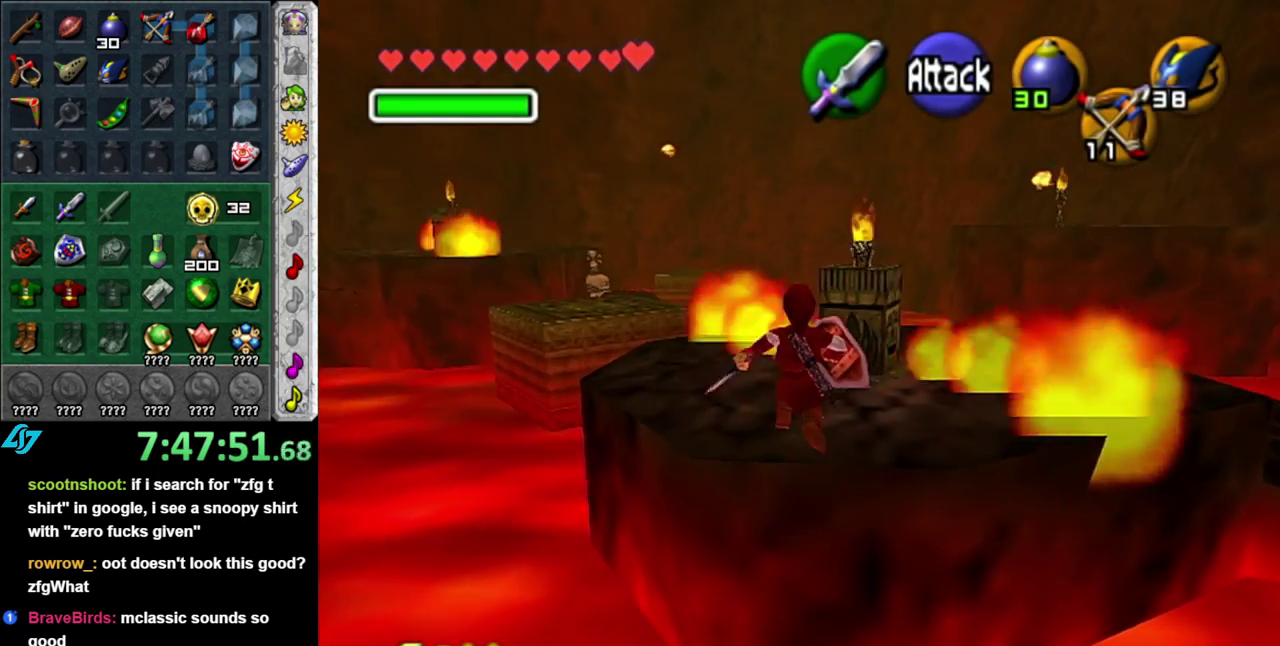
{"buttons": [], "left_stick": "up", "right_stick": "center", "events": [[233, "left_stick", "up-left"], [433, "left_stick", "up"]]}
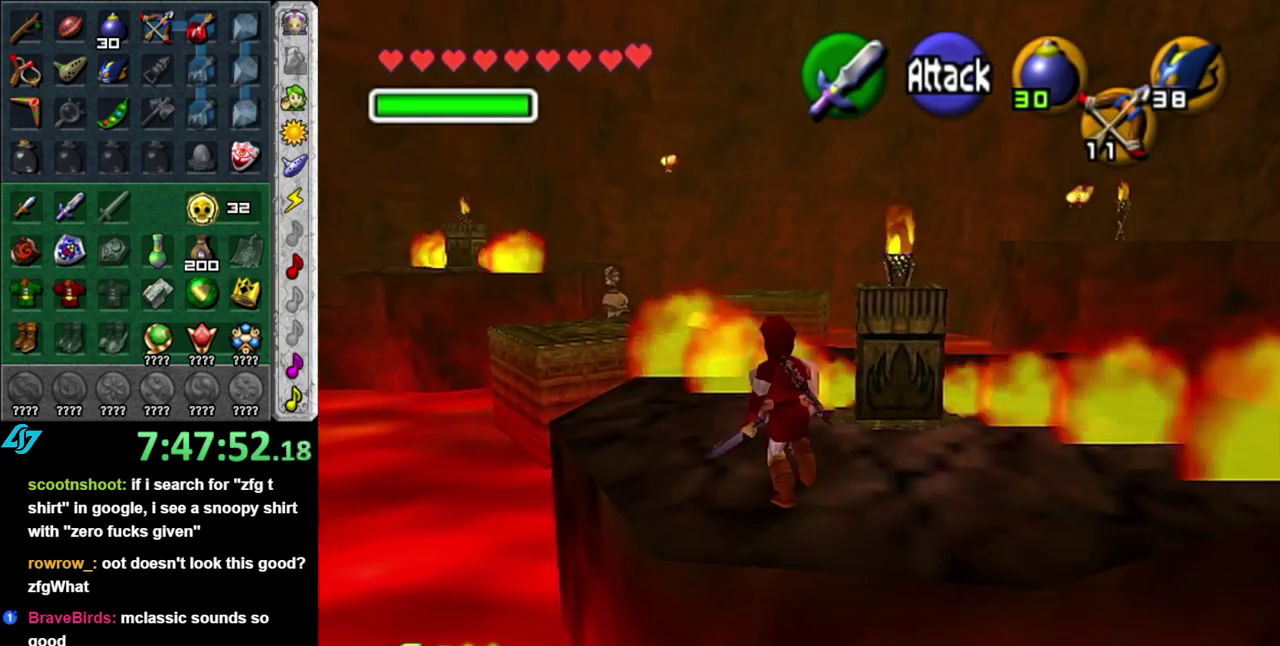
{"buttons": [], "left_stick": "up", "right_stick": "center", "events": []}
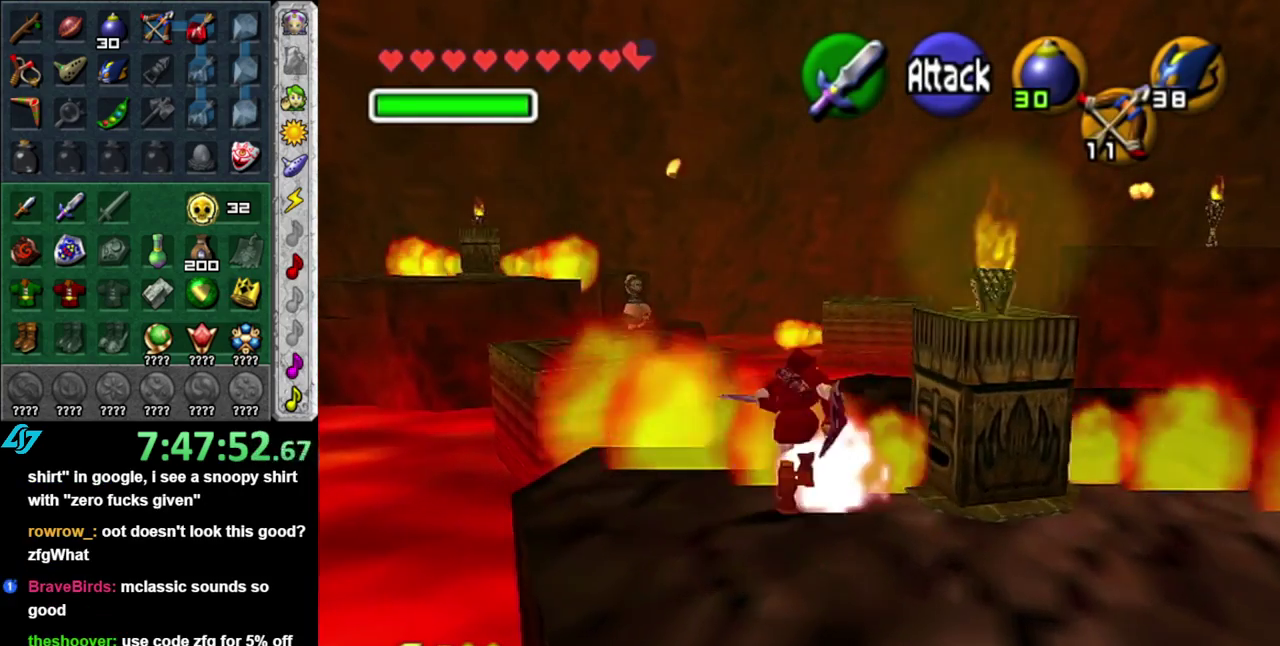
{"buttons": [], "left_stick": "up-left", "right_stick": "center", "events": [[200, "left_stick", "up-left"], [333, "A", "down"], [483, "A", "up"]]}
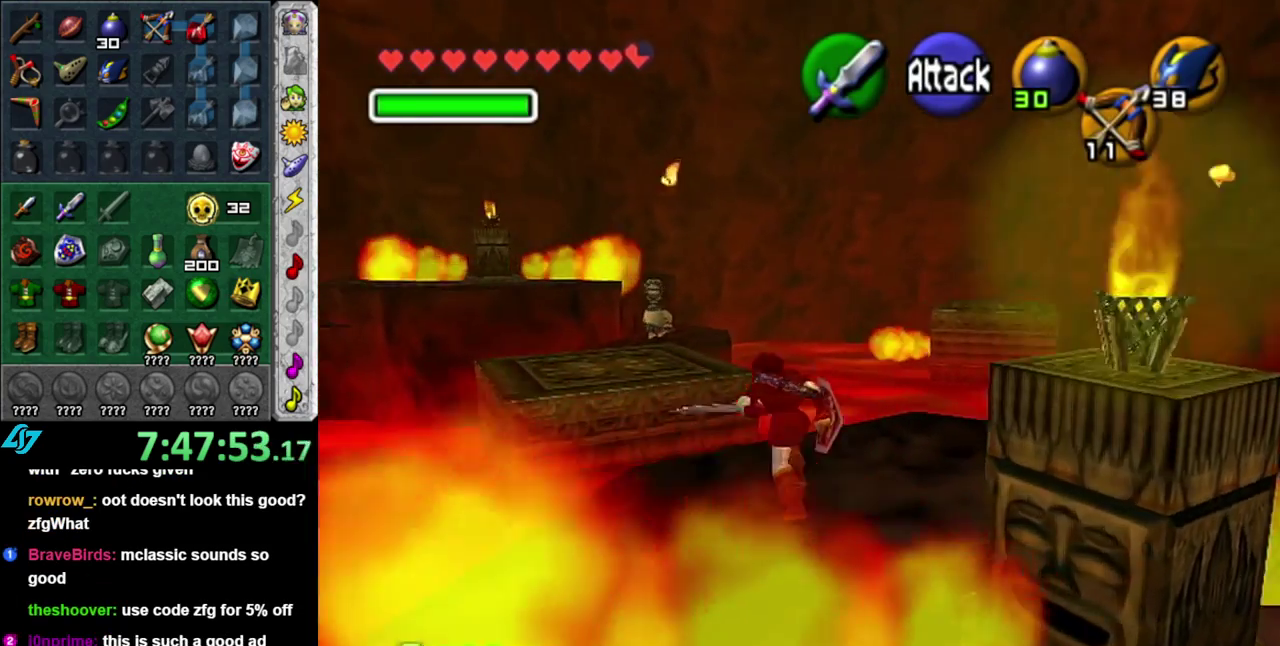
{"buttons": [], "left_stick": "up", "right_stick": "center", "events": [[450, "left_stick", "up"]]}
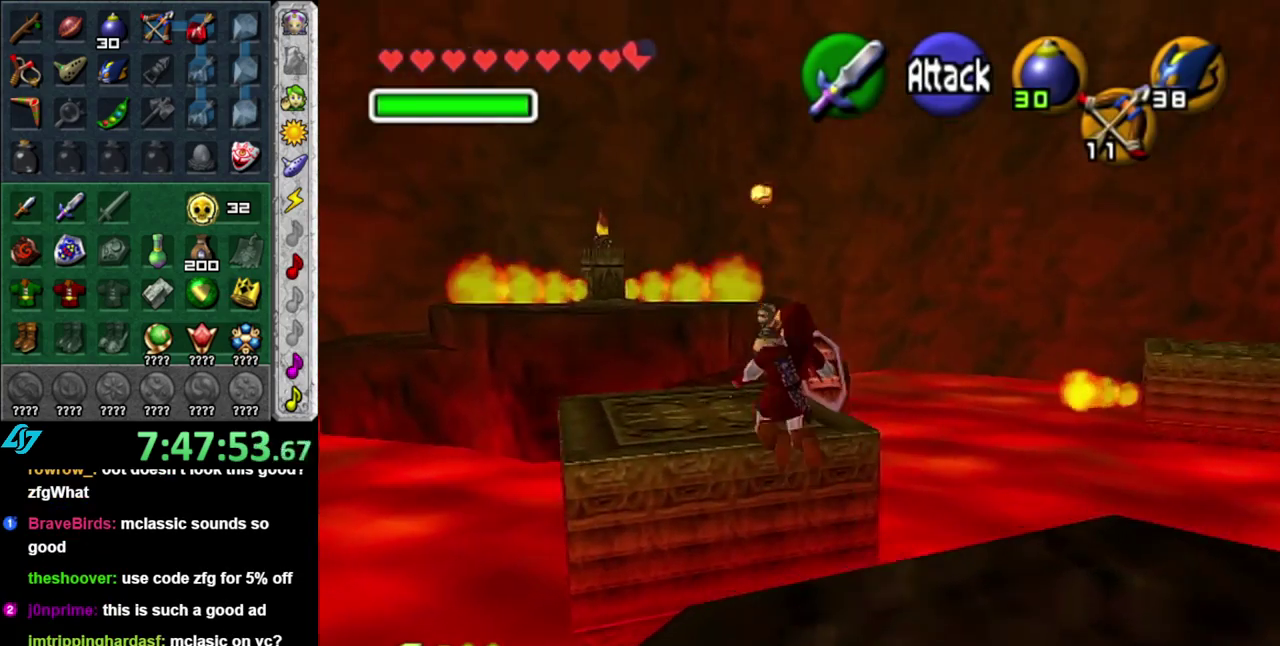
{"buttons": [], "left_stick": "up-right", "right_stick": "center", "events": [[483, "left_stick", "up-right"]]}